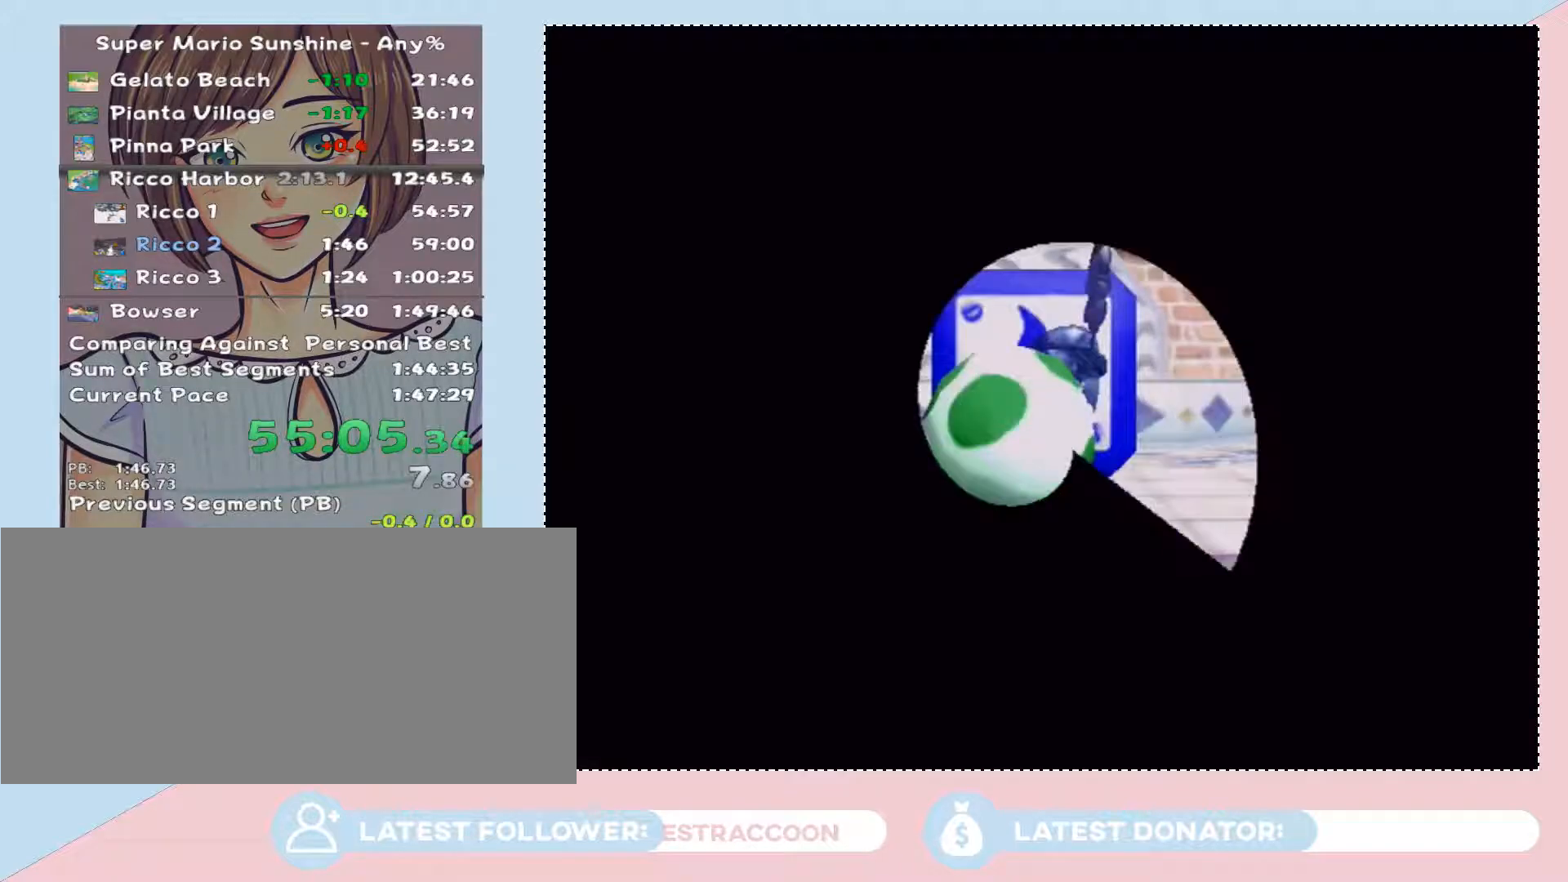
Gameplay with a controller (Nintendo layout); each line is a JSON object with the inputs held at the frame after it. "events" lists button and stick changes between this image and that frame as [ms after this image, input, new state], when the widget could be followed in between. Not read: L3 R3.
{"buttons": ["A"], "left_stick": "center", "right_stick": "center", "events": [[50, "A", "down"], [117, "A", "up"], [300, "A", "down"], [367, "A", "up"], [467, "A", "down"]]}
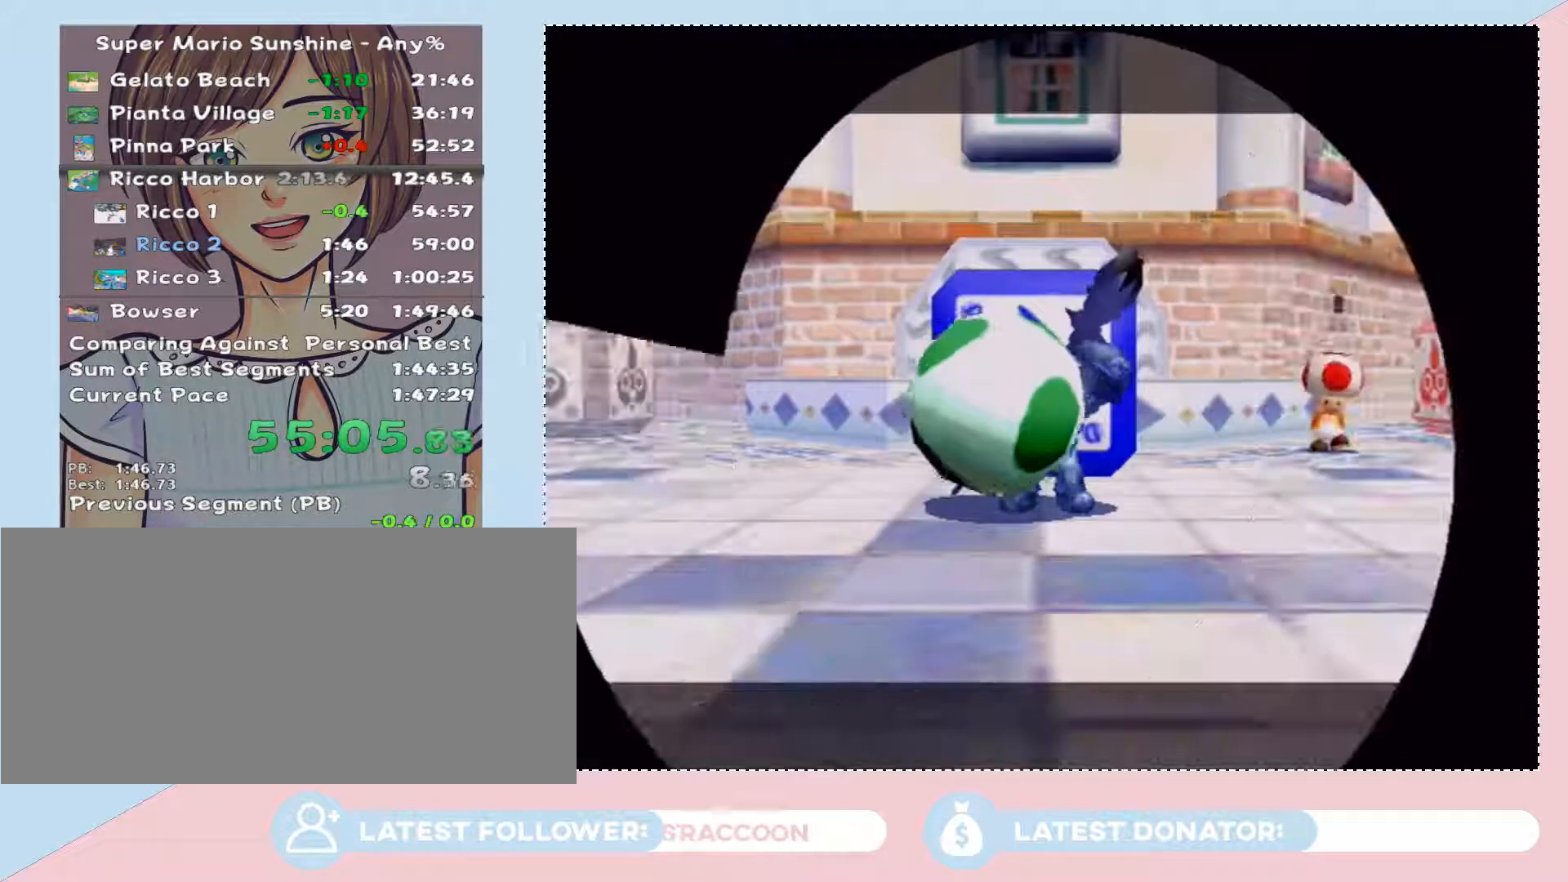
{"buttons": [], "left_stick": "center", "right_stick": "center", "events": [[50, "A", "up"], [150, "A", "down"], [217, "A", "up"], [267, "A", "down"], [367, "A", "up"], [433, "A", "down"], [500, "A", "up"]]}
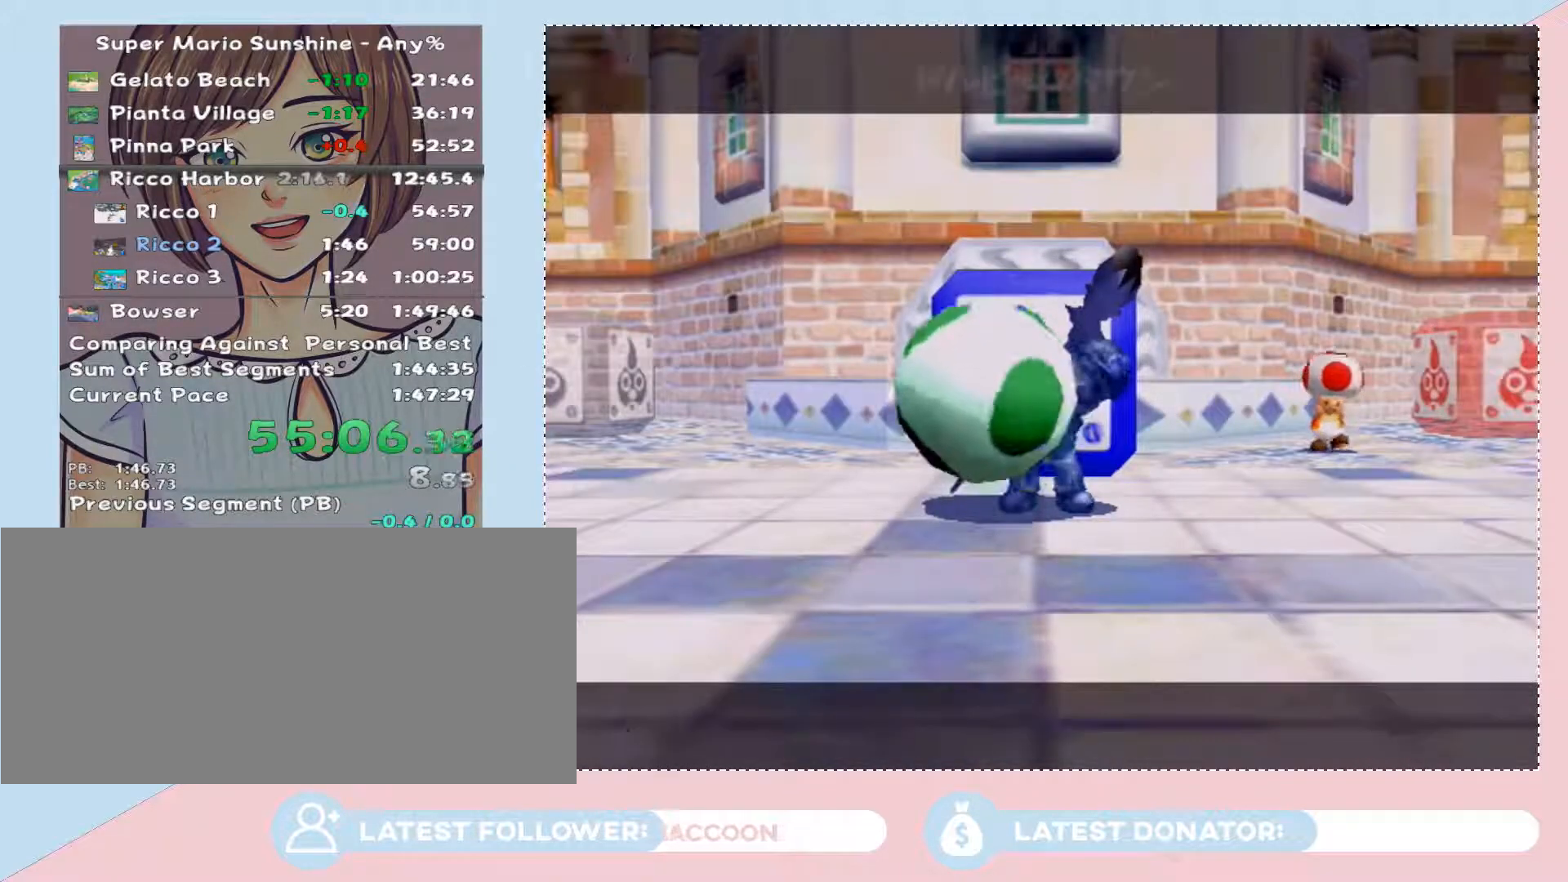
{"buttons": ["A"], "left_stick": "center", "right_stick": "center", "events": [[83, "A", "down"], [150, "A", "up"], [217, "A", "down"], [250, "A", "up"], [333, "A", "down"], [400, "A", "up"], [467, "A", "down"]]}
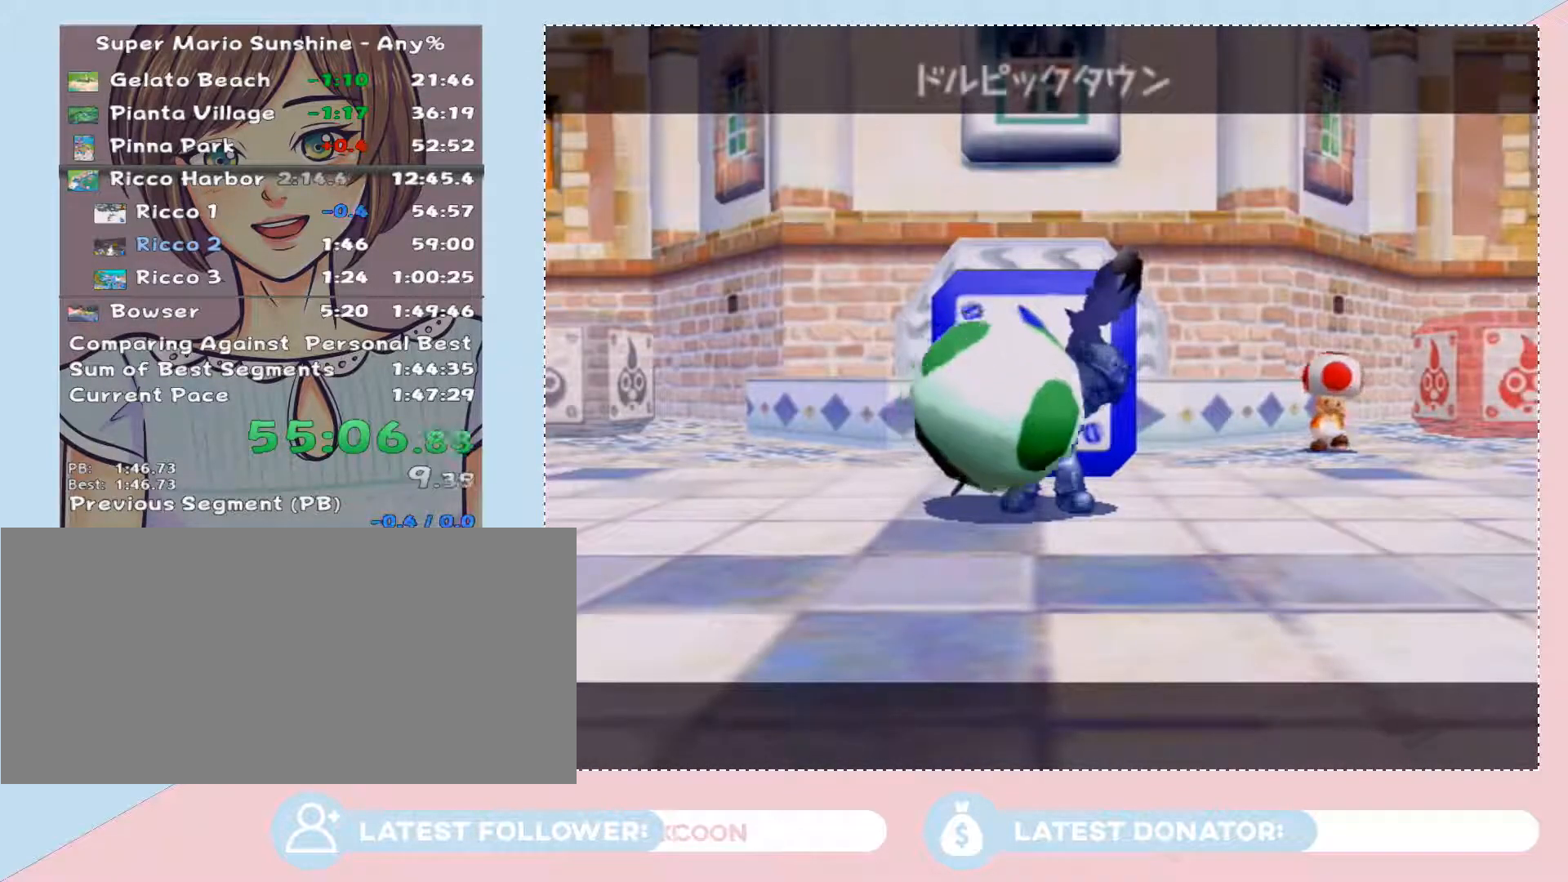
{"buttons": ["A"], "left_stick": "center", "right_stick": "center", "events": [[17, "A", "up"], [117, "A", "down"], [150, "A", "up"], [217, "A", "down"], [300, "A", "up"], [400, "A", "down"], [433, "A", "up"], [500, "A", "down"]]}
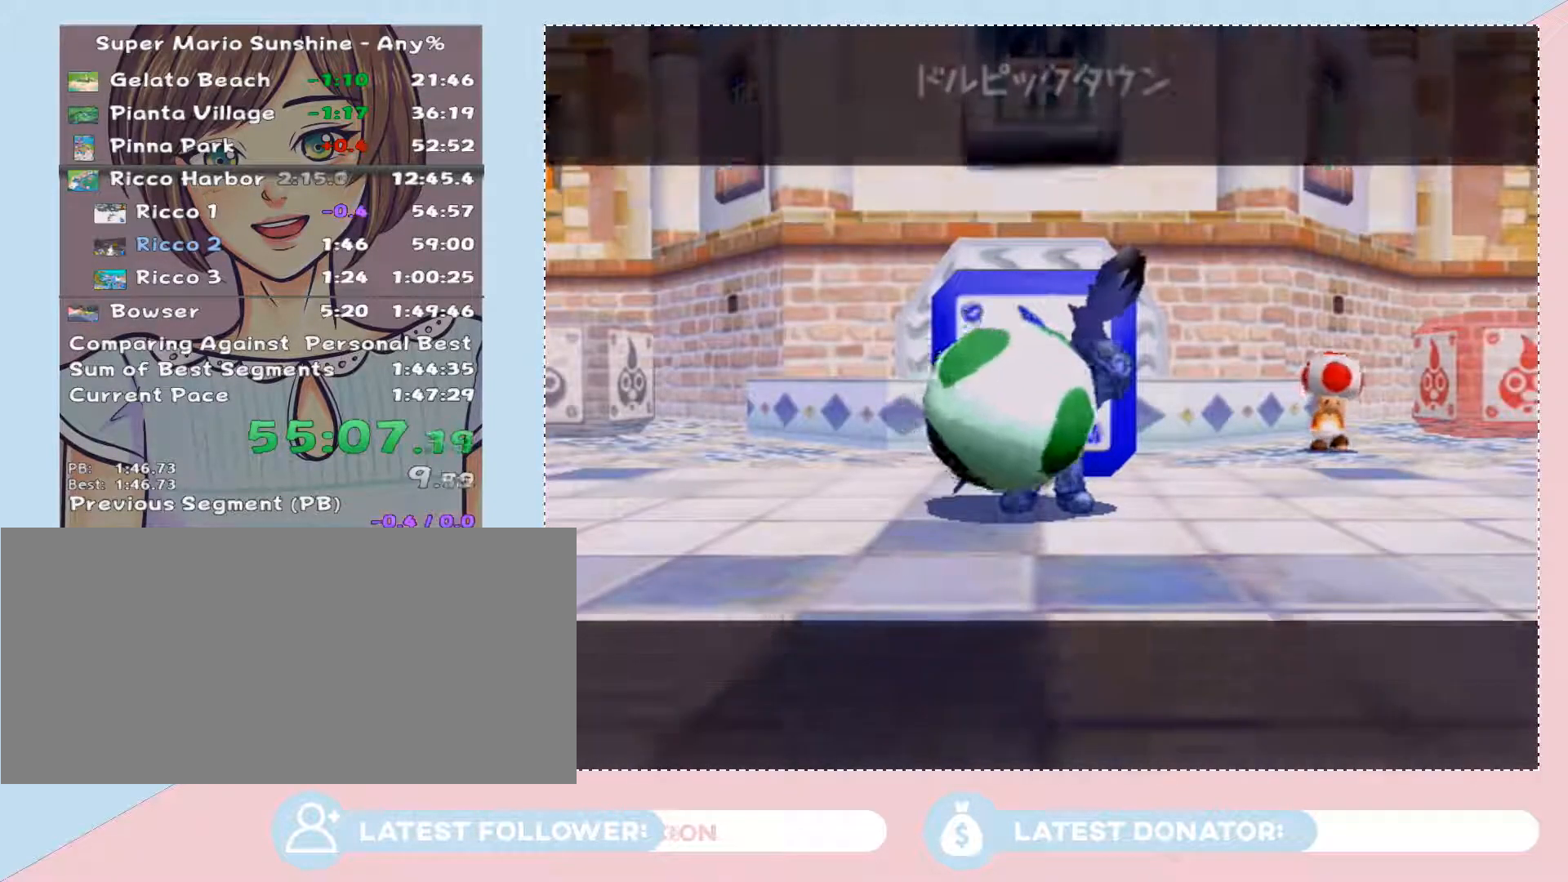
{"buttons": [], "left_stick": "center", "right_stick": "center", "events": [[83, "A", "up"]]}
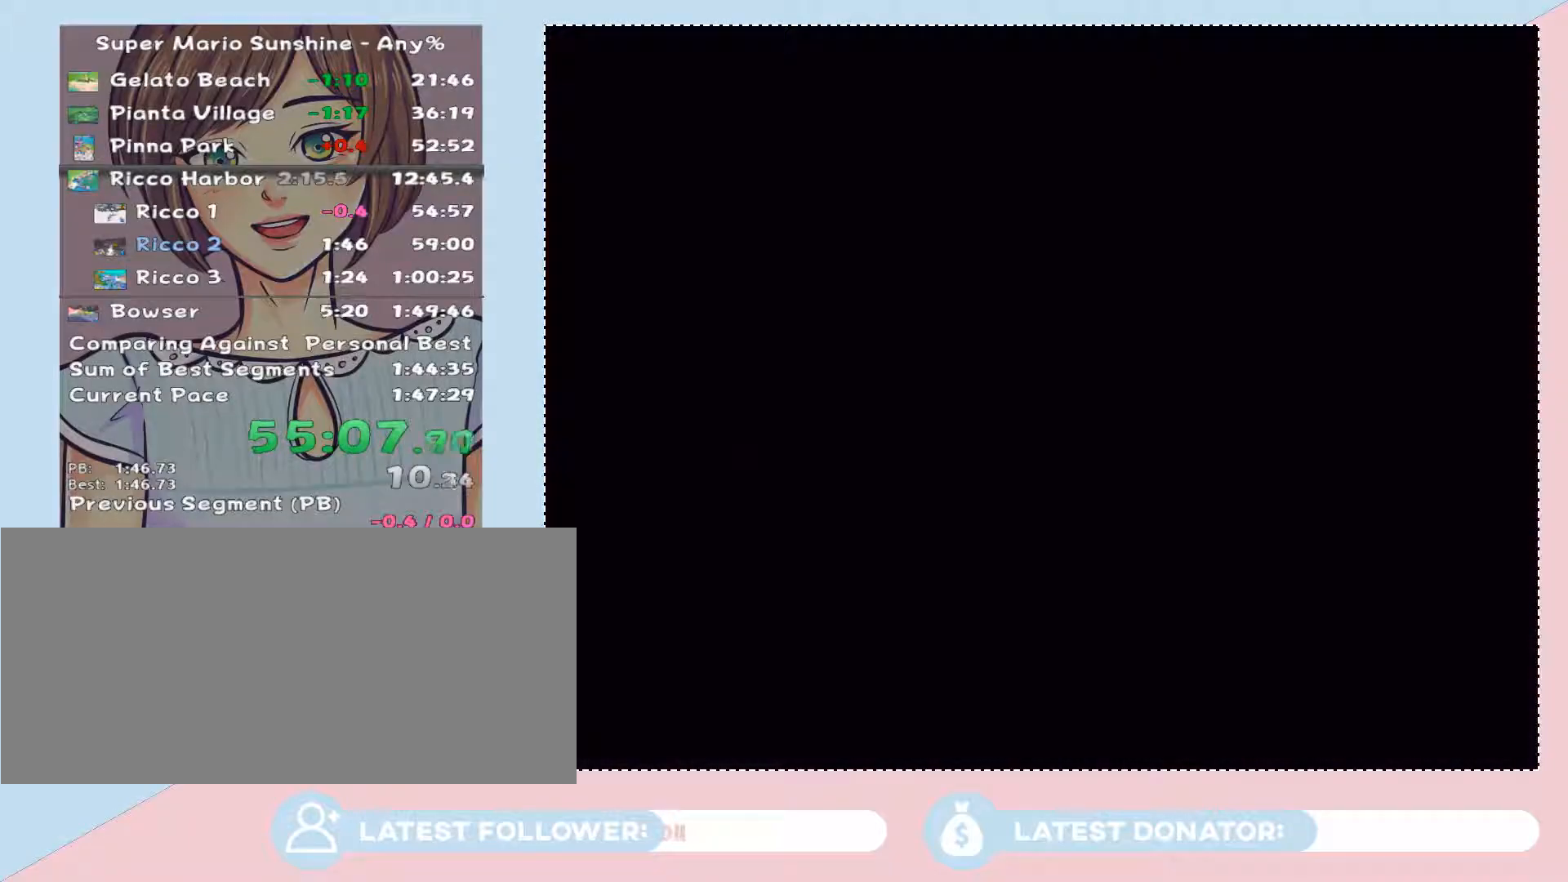
{"buttons": [], "left_stick": "center", "right_stick": "center", "events": []}
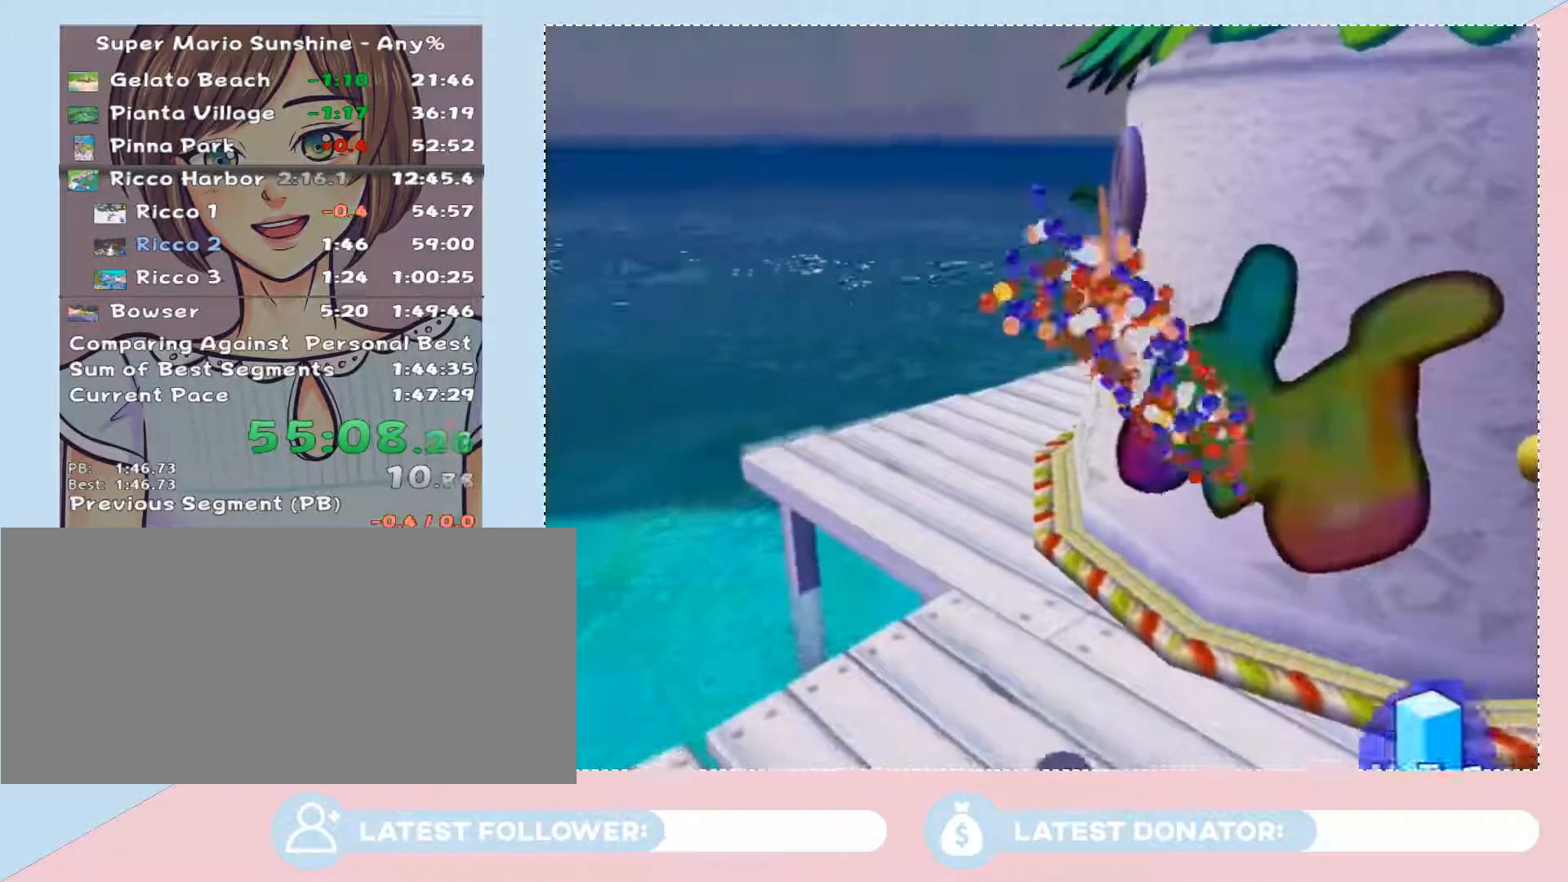
{"buttons": [], "left_stick": "center", "right_stick": "center", "events": []}
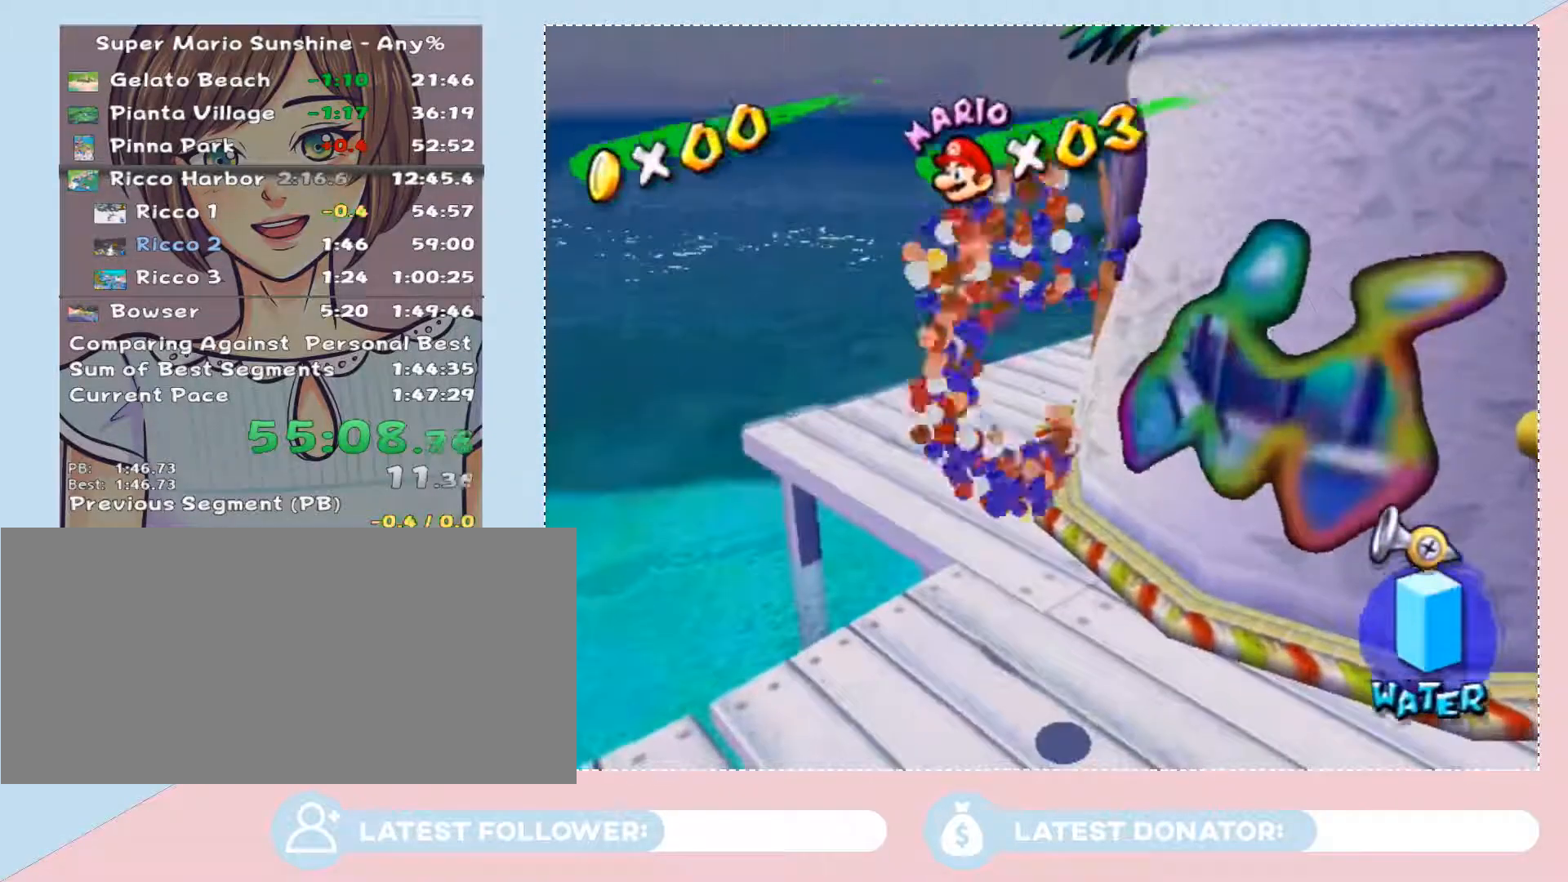
{"buttons": [], "left_stick": "center", "right_stick": "center", "events": []}
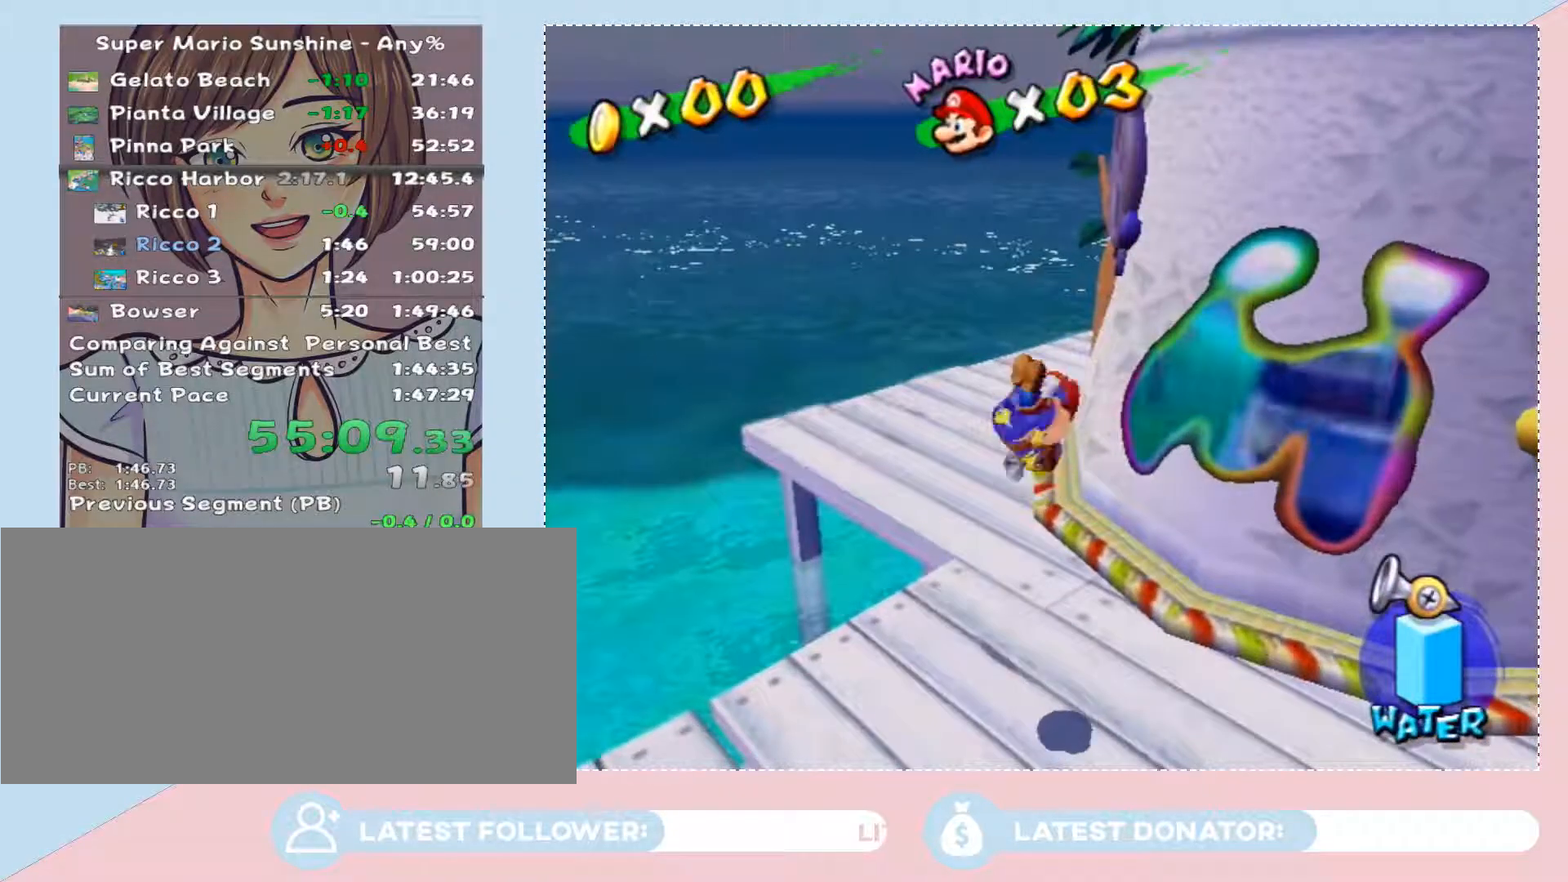
{"buttons": [], "left_stick": "center", "right_stick": "center", "events": [[217, "R2", "down"], [283, "left_stick", "up-right"], [300, "L2", "down"], [367, "A", "down"], [400, "R2", "up"], [433, "A", "up"], [433, "L2", "up"], [467, "left_stick", "center"]]}
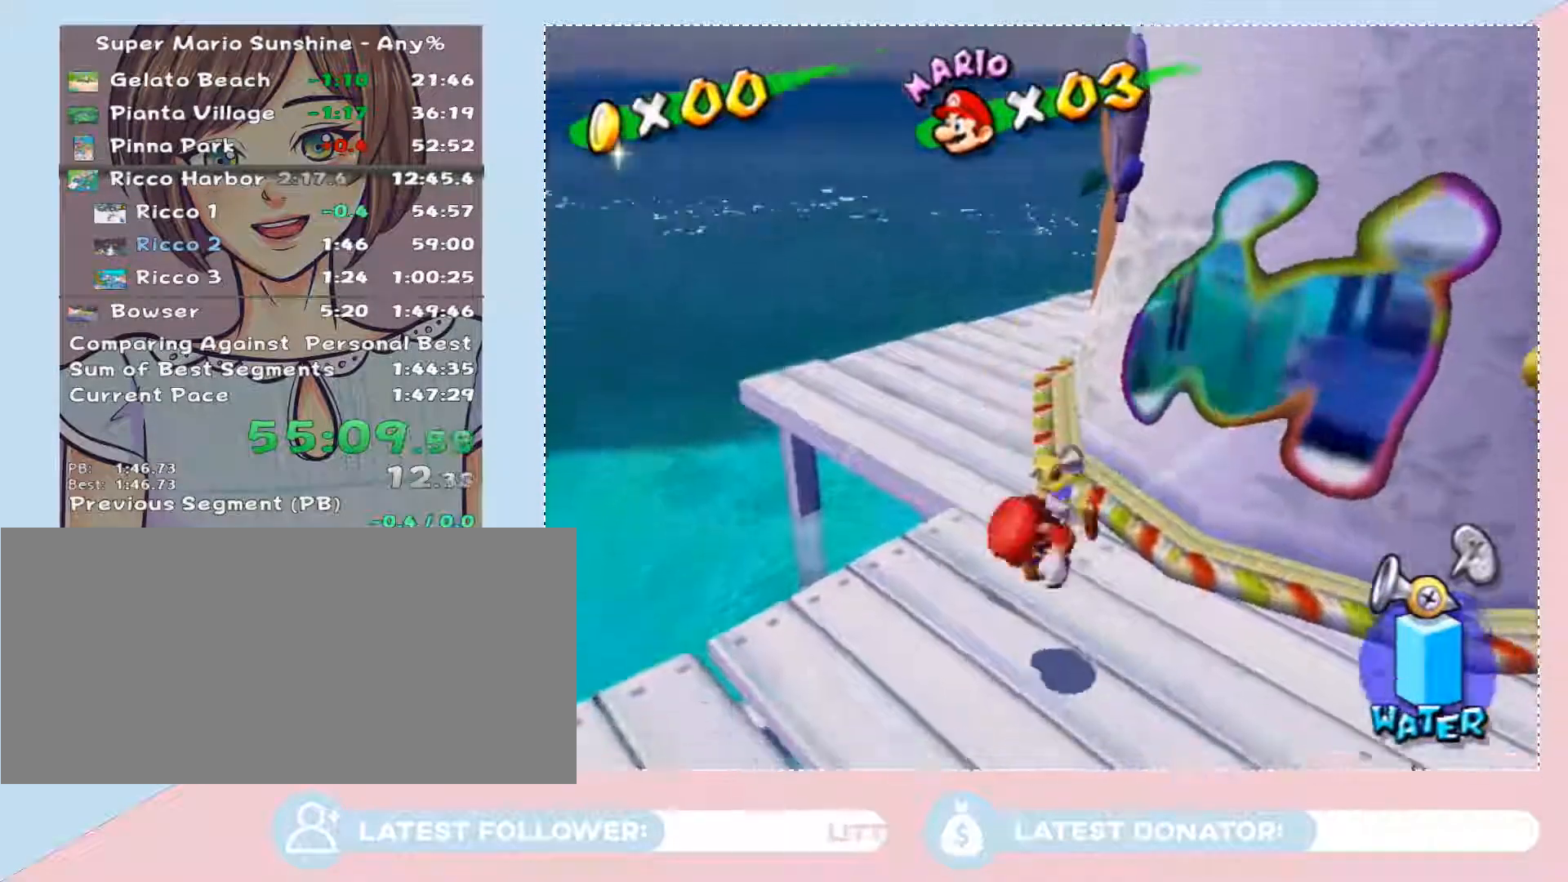
{"buttons": [], "left_stick": "center", "right_stick": "center", "events": []}
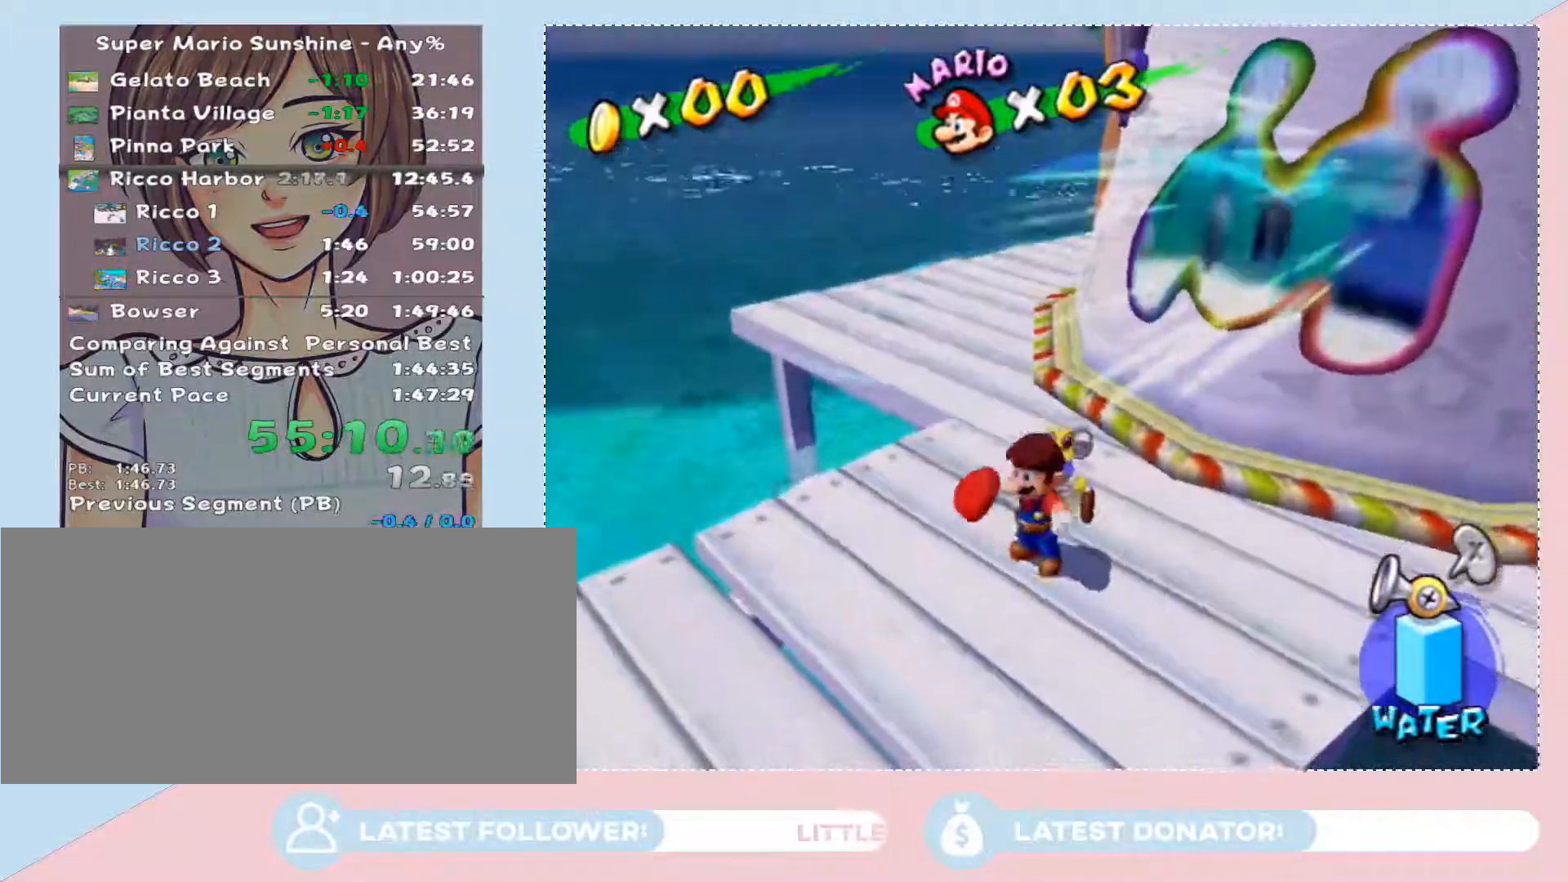
{"buttons": [], "left_stick": "center", "right_stick": "center", "events": []}
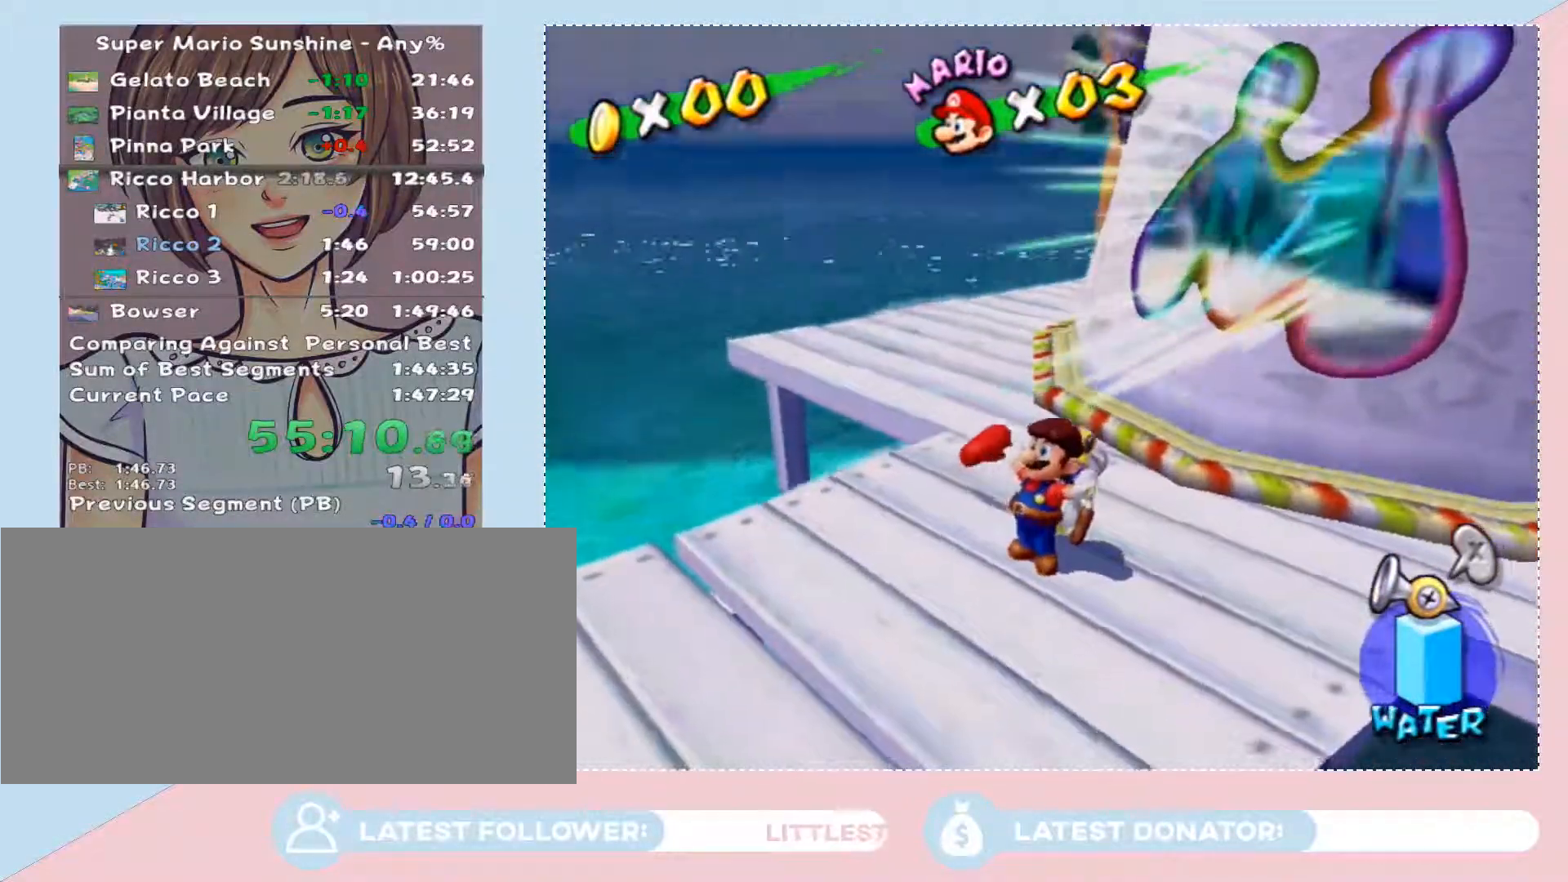
{"buttons": [], "left_stick": "center", "right_stick": "center", "events": []}
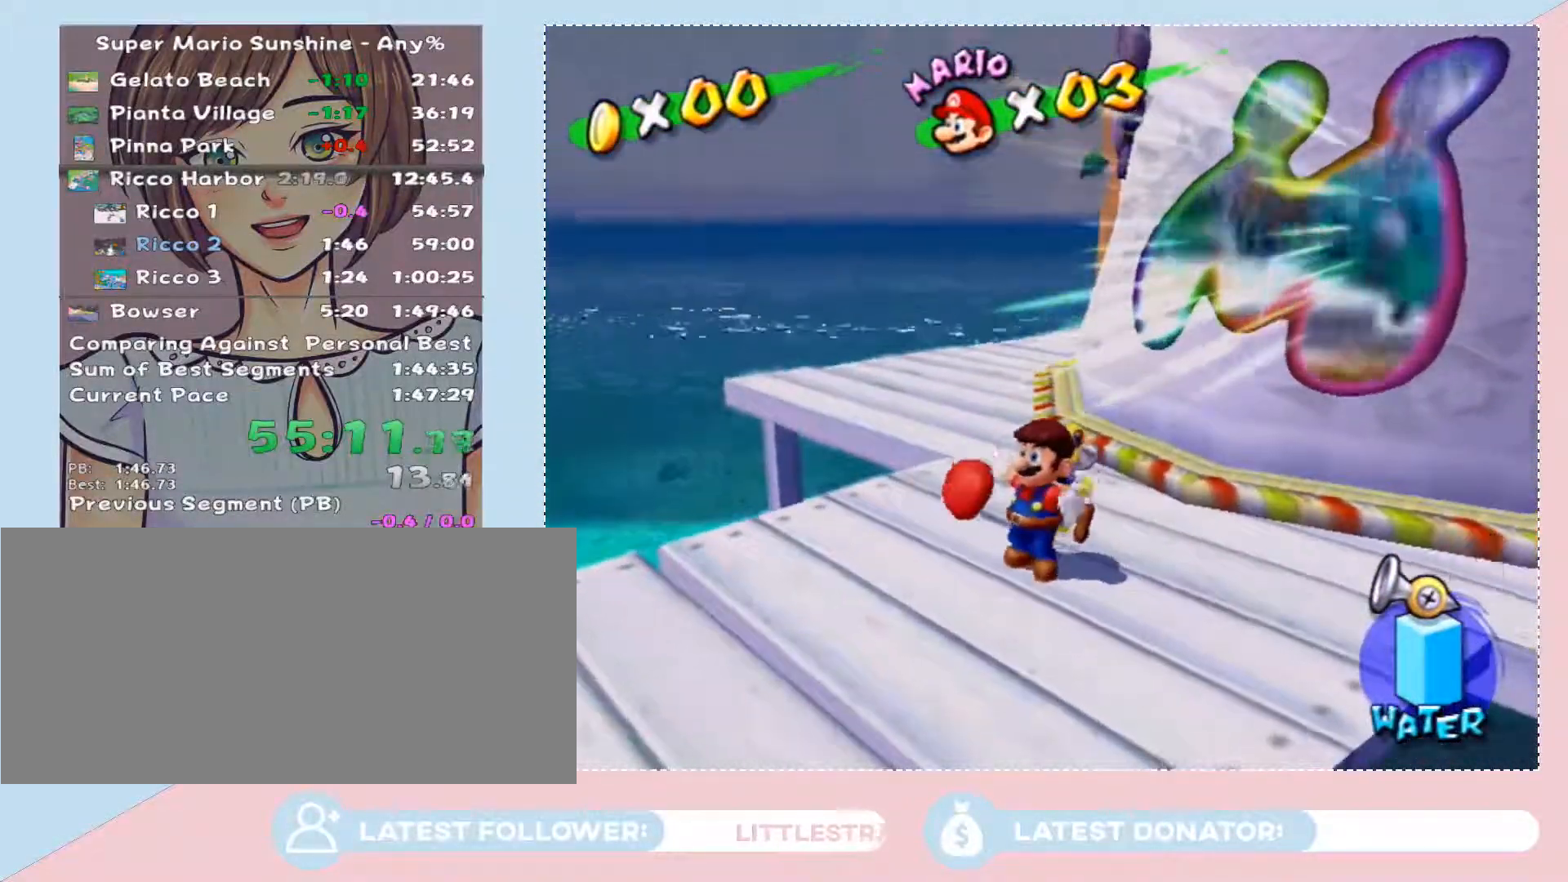
{"buttons": [], "left_stick": "center", "right_stick": "center", "events": []}
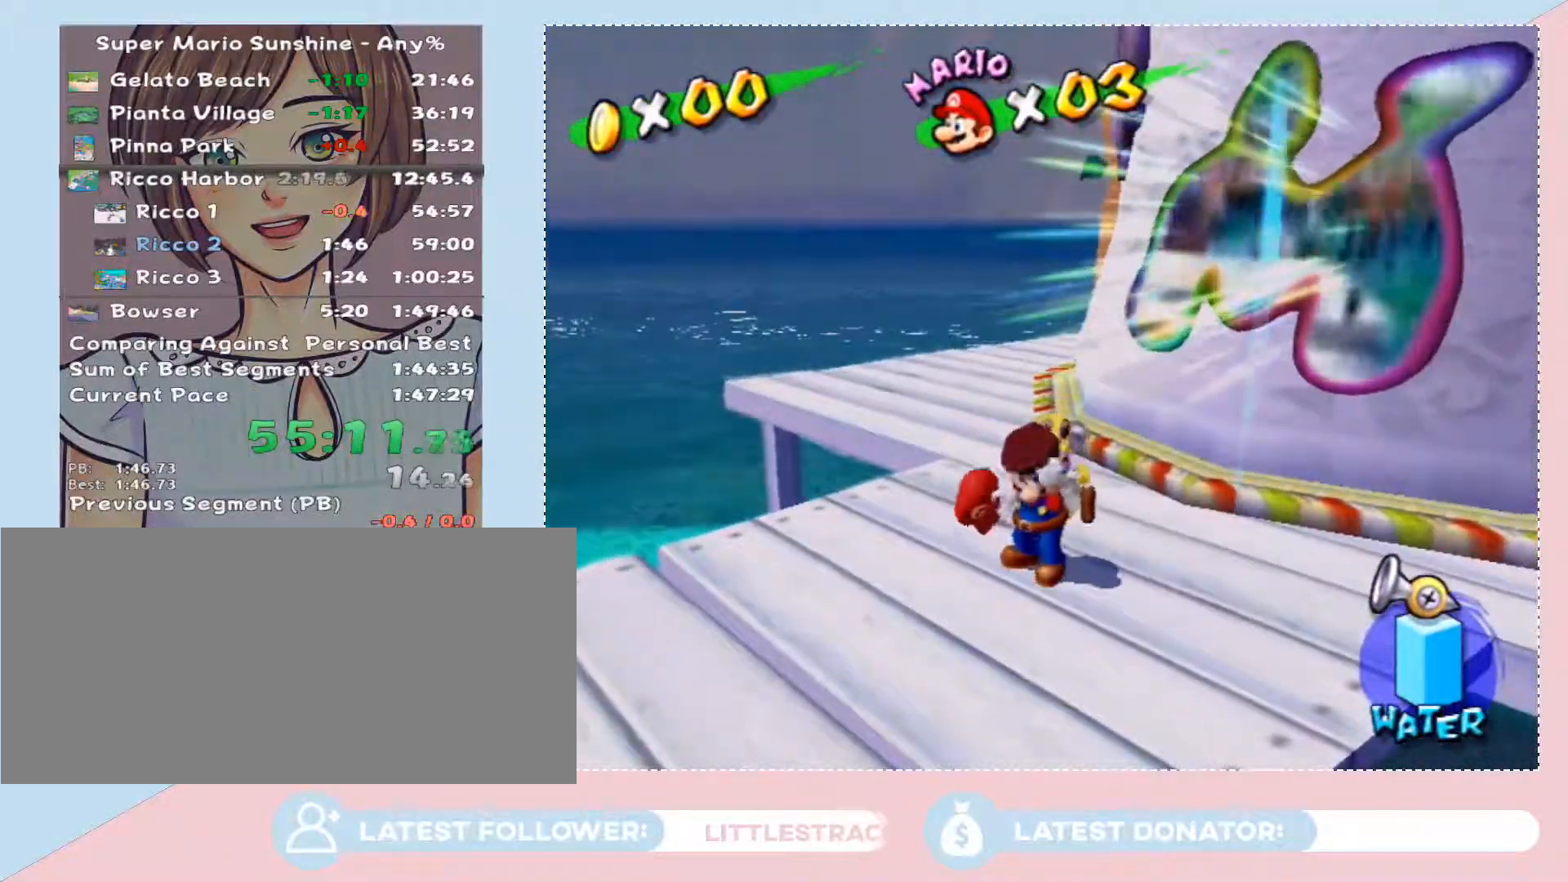
{"buttons": [], "left_stick": "center", "right_stick": "center", "events": []}
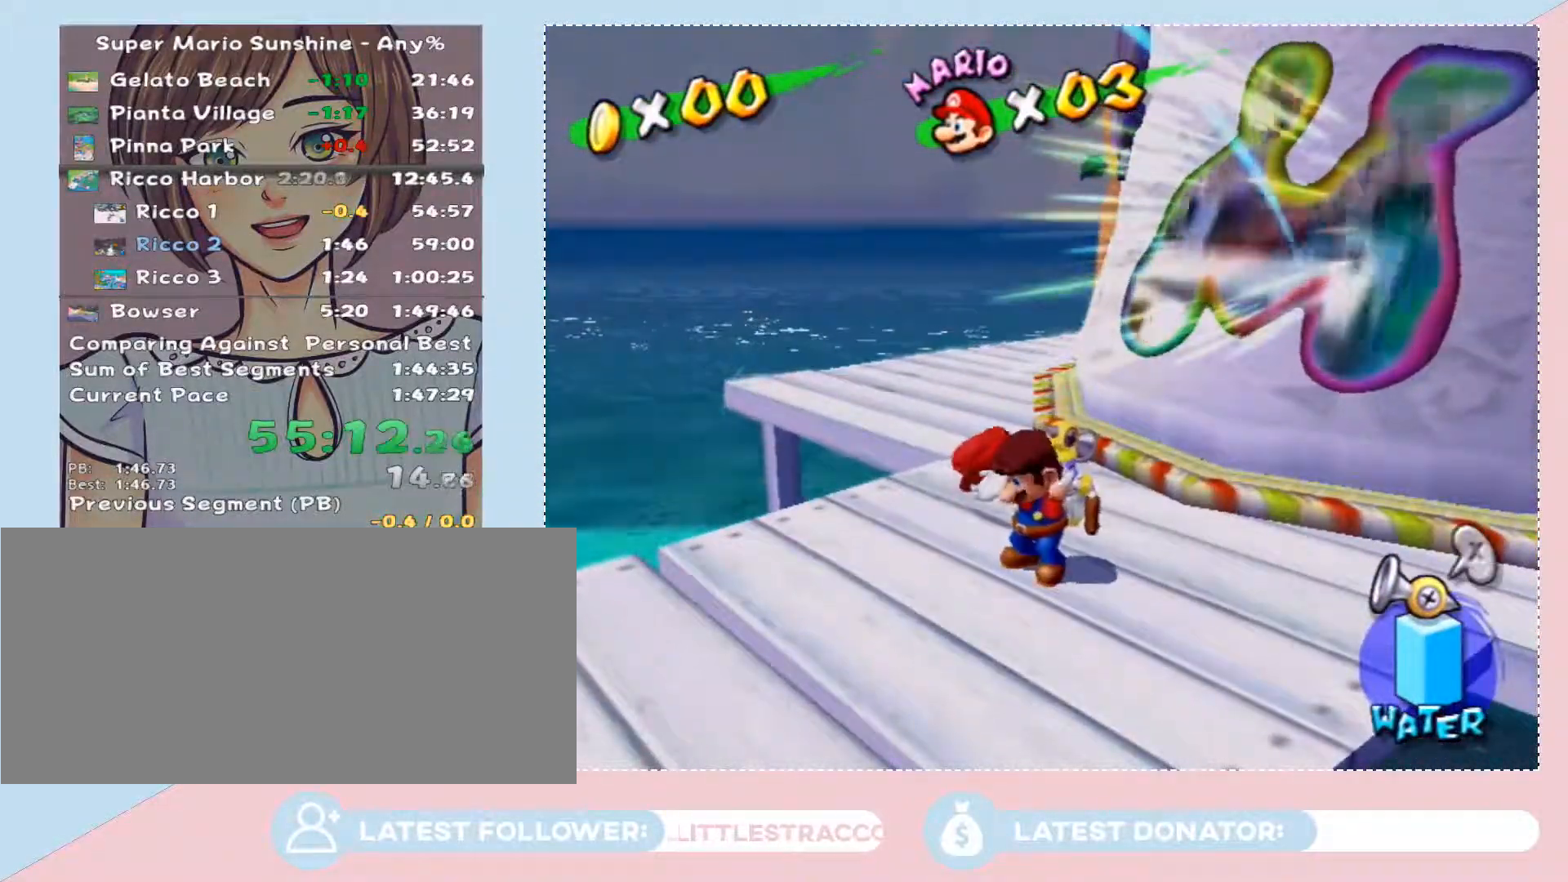
{"buttons": [], "left_stick": "center", "right_stick": "center", "events": []}
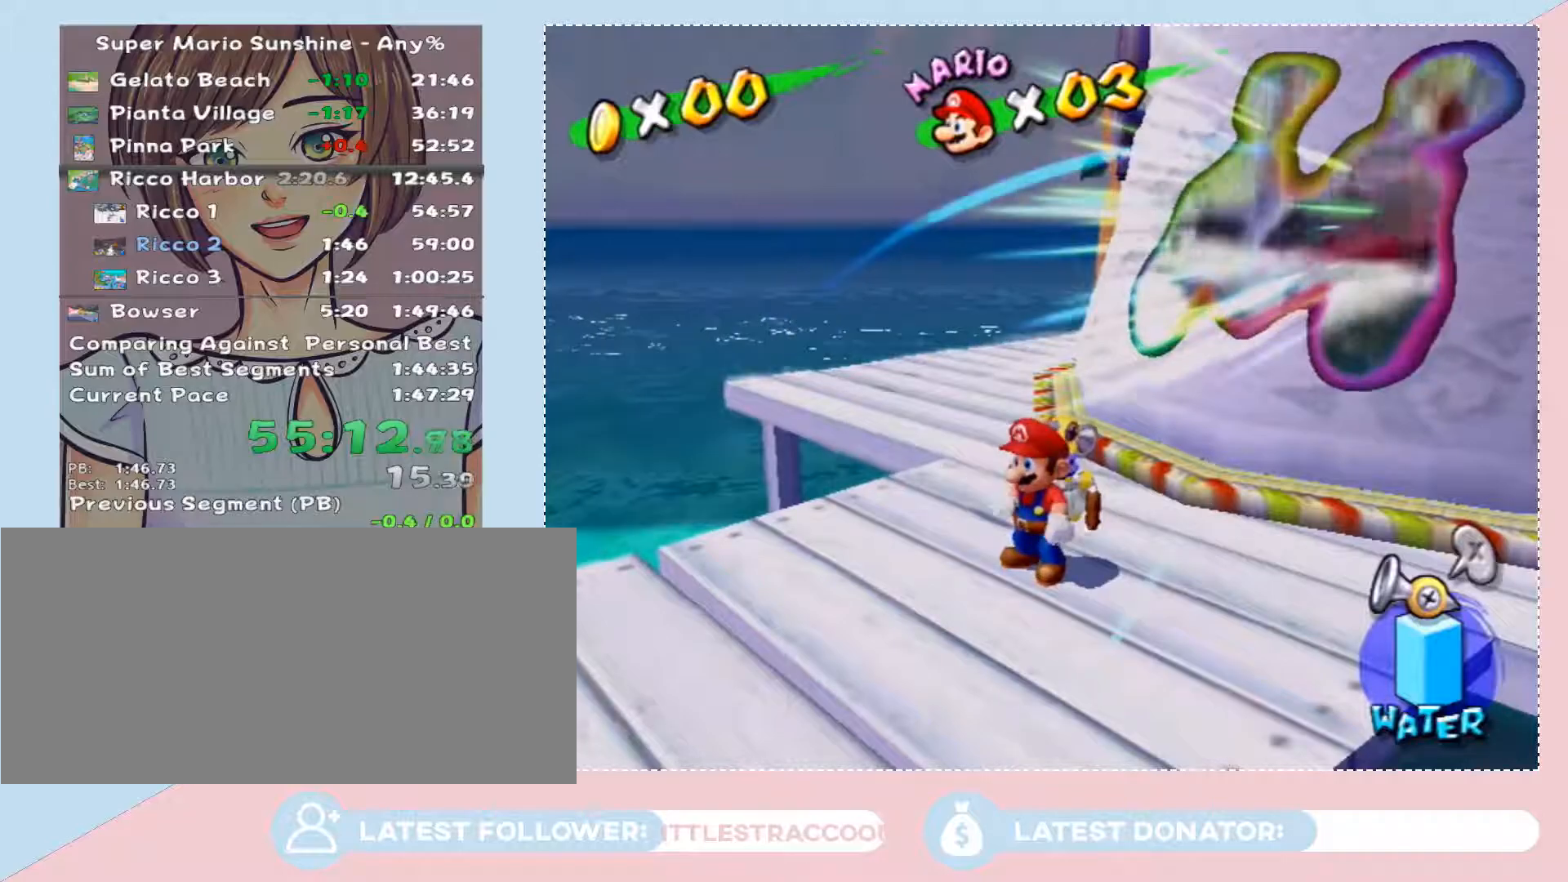
{"buttons": [], "left_stick": "right", "right_stick": "center", "events": [[83, "R2", "down"], [117, "left_stick", "up-right"], [183, "L2", "down"], [250, "A", "down"], [283, "R2", "up"], [300, "L2", "up"], [333, "A", "up"], [333, "left_stick", "right"]]}
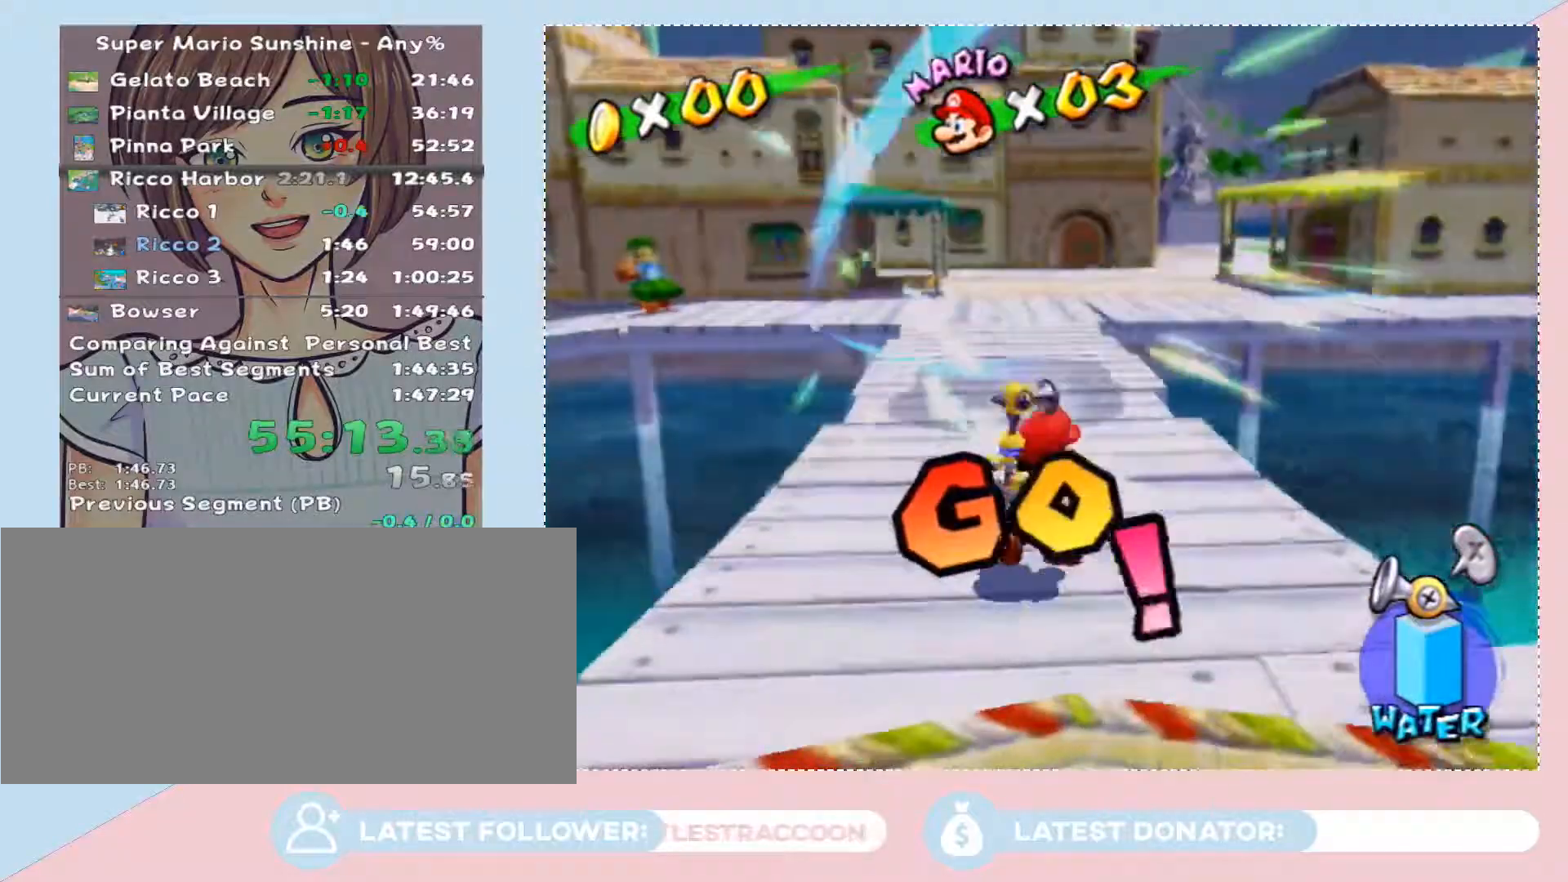
{"buttons": [], "left_stick": "down", "right_stick": "center", "events": [[50, "left_stick", "center"], [250, "left_stick", "down"], [367, "A", "down"], [467, "A", "up"]]}
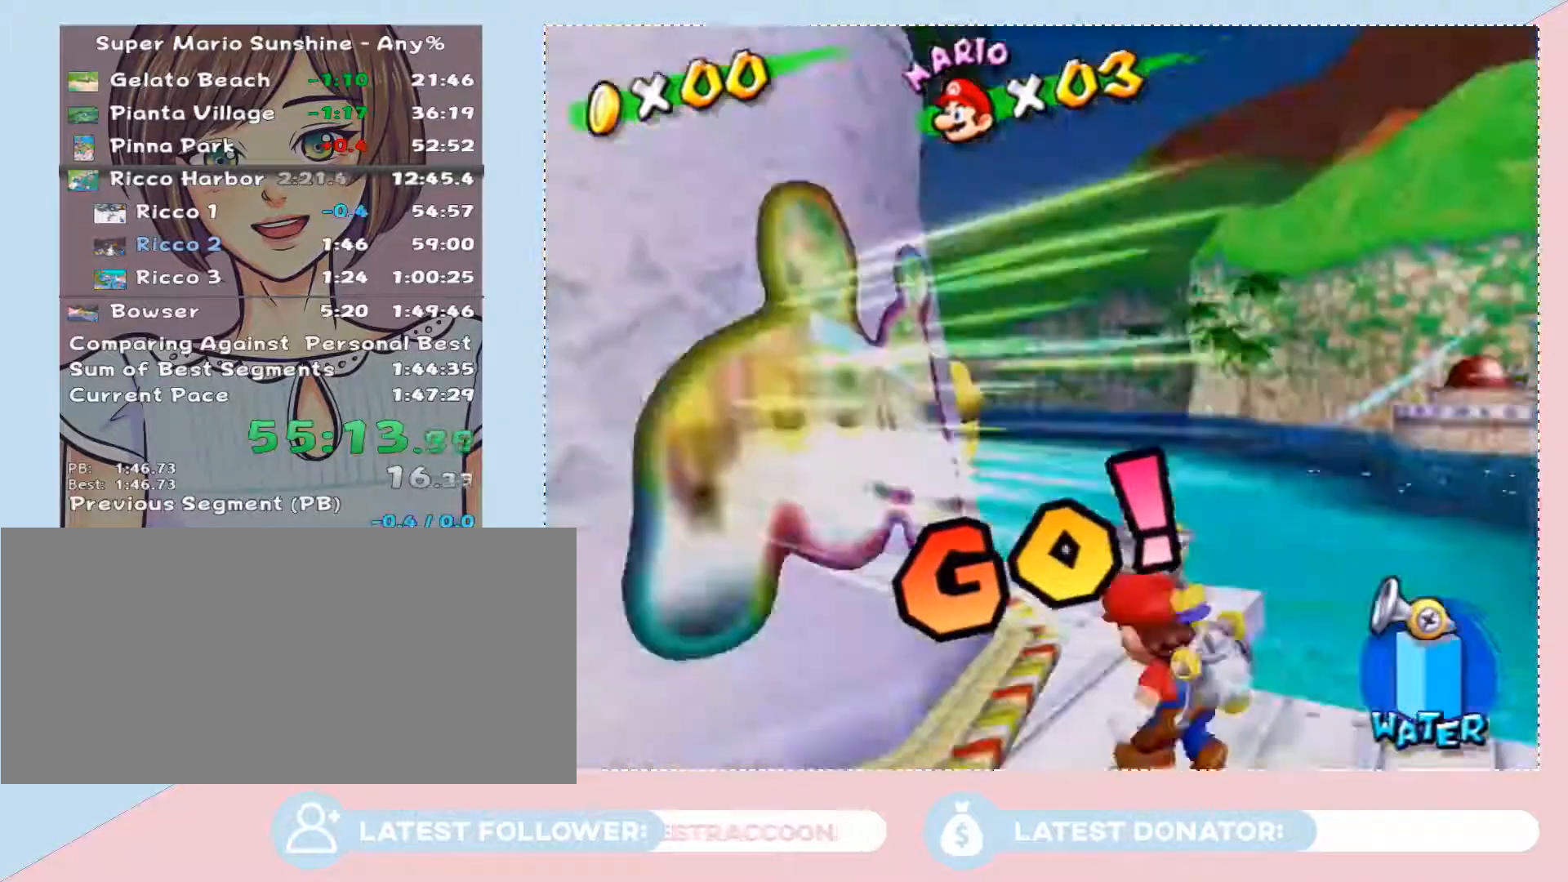
{"buttons": [], "left_stick": "center", "right_stick": "center", "events": [[150, "left_stick", "center"]]}